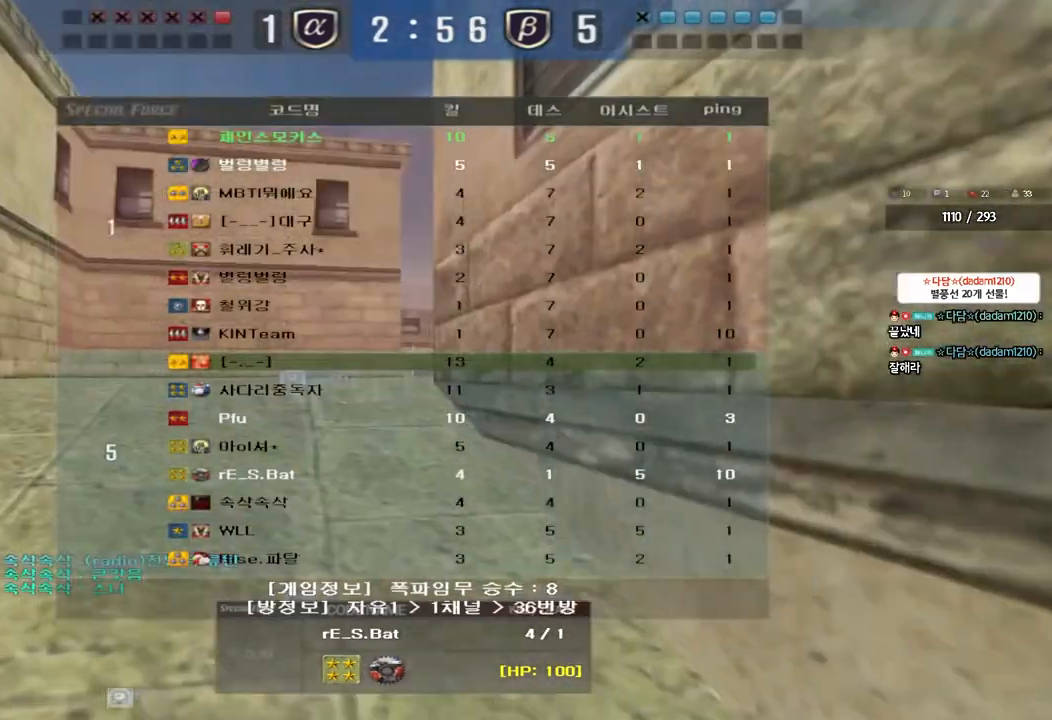
Gameplay with keyboard; each line is a JSON object with the keys held at the frame after it. "events" lists presses ("down") and releases ("up") of "a", "ctrl", "d", "e", "f", "q", "r", "s", "shift", "space", "tab" and "w" between this image and that frame as [ms after this image, input, new state], when the widget could be followed in between. No other keys are recorded. Mouse input is not recorded.
{"keys": ["tab"], "events": []}
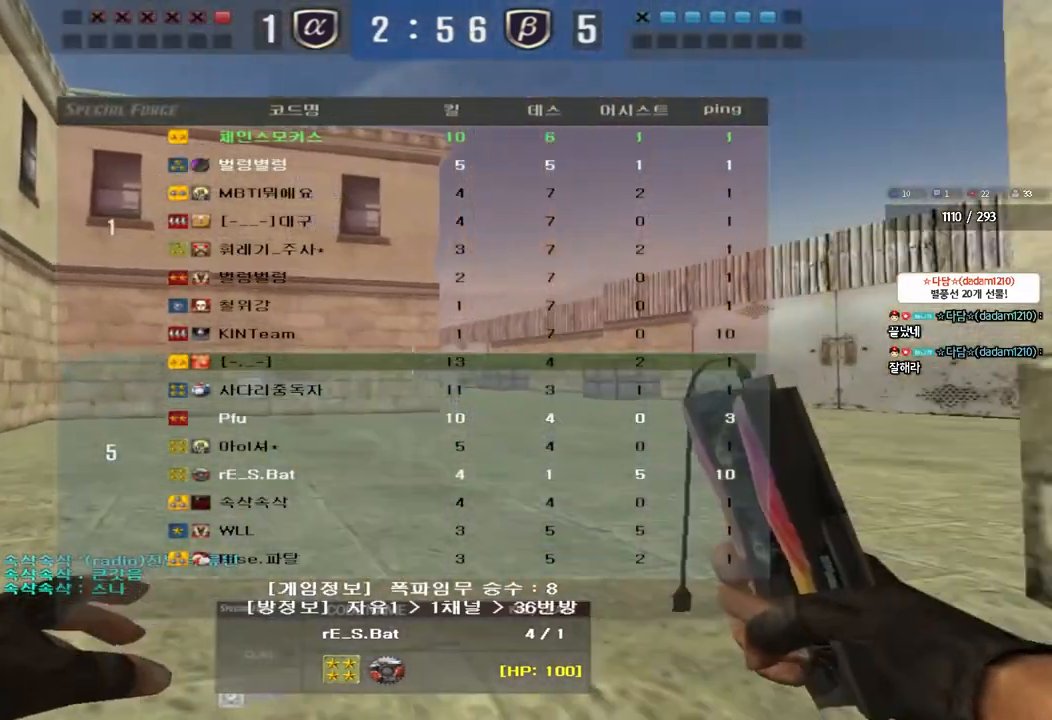
{"keys": ["tab"], "events": []}
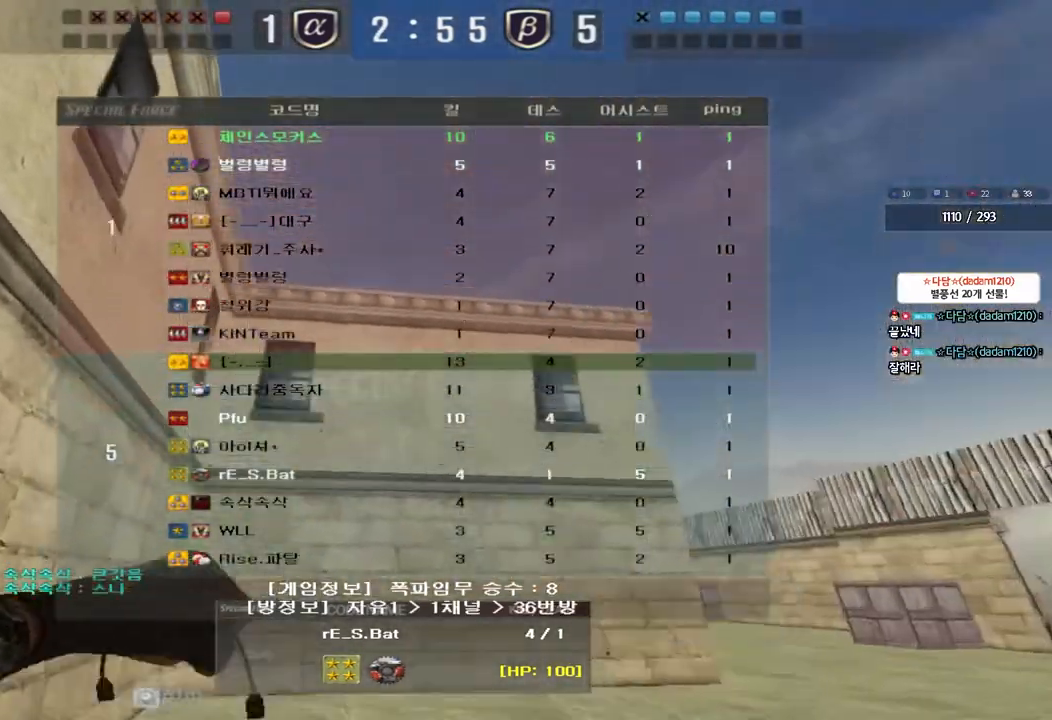
{"keys": [], "events": [[283, "tab", "up"]]}
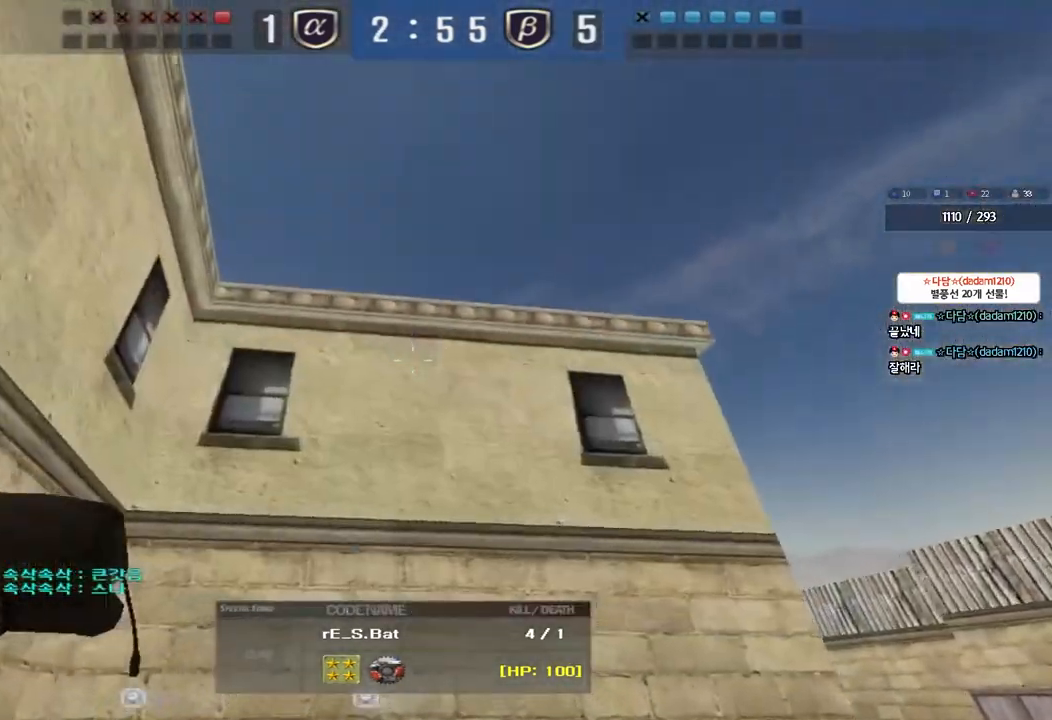
{"keys": [], "events": []}
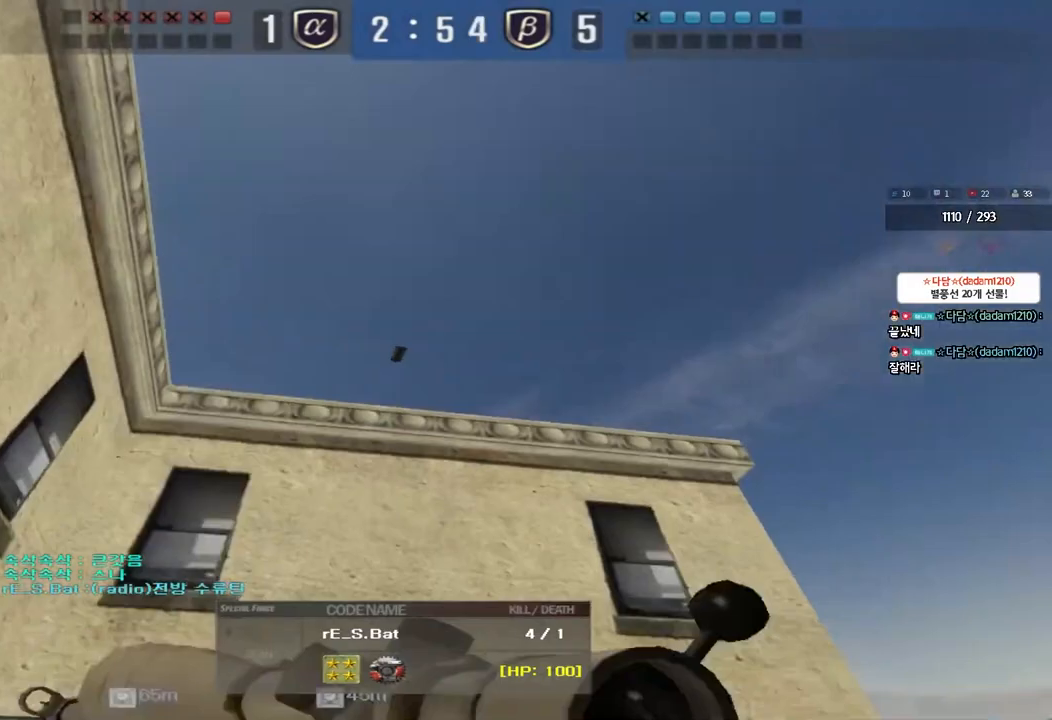
{"keys": ["tab"], "events": [[183, "tab", "down"]]}
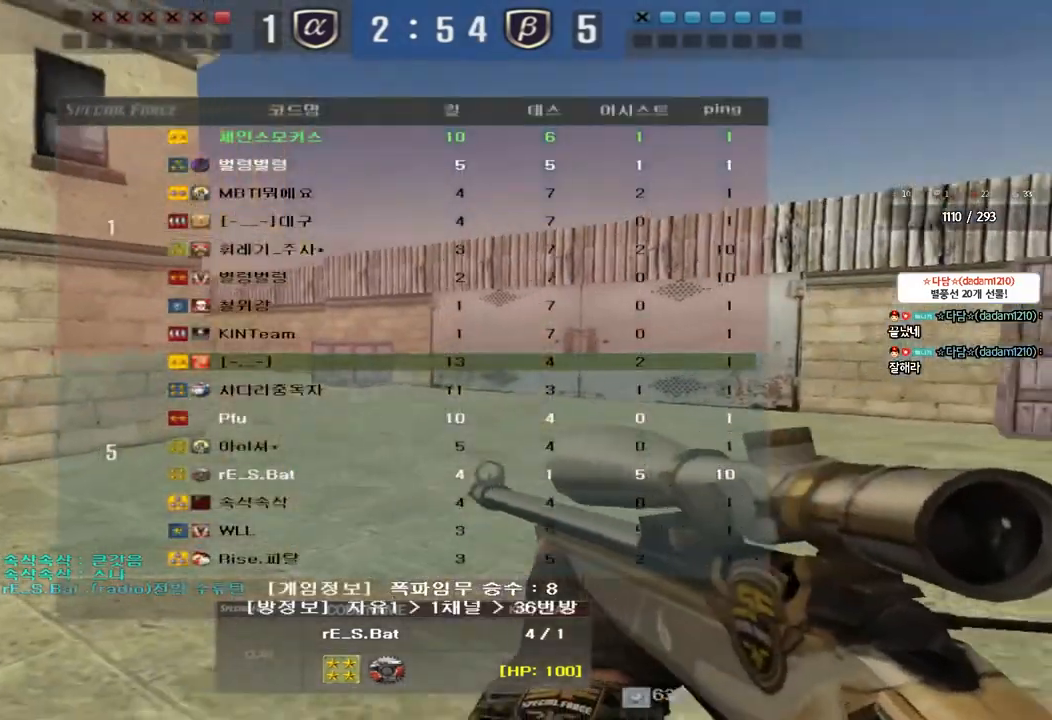
{"keys": ["tab"], "events": []}
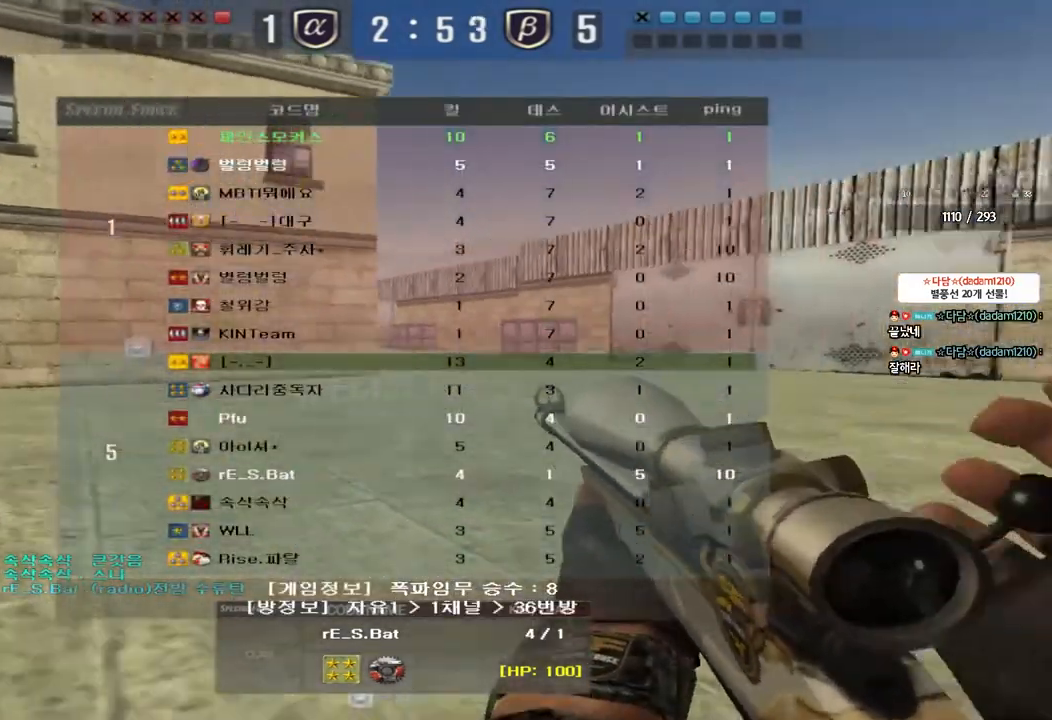
{"keys": ["tab"], "events": []}
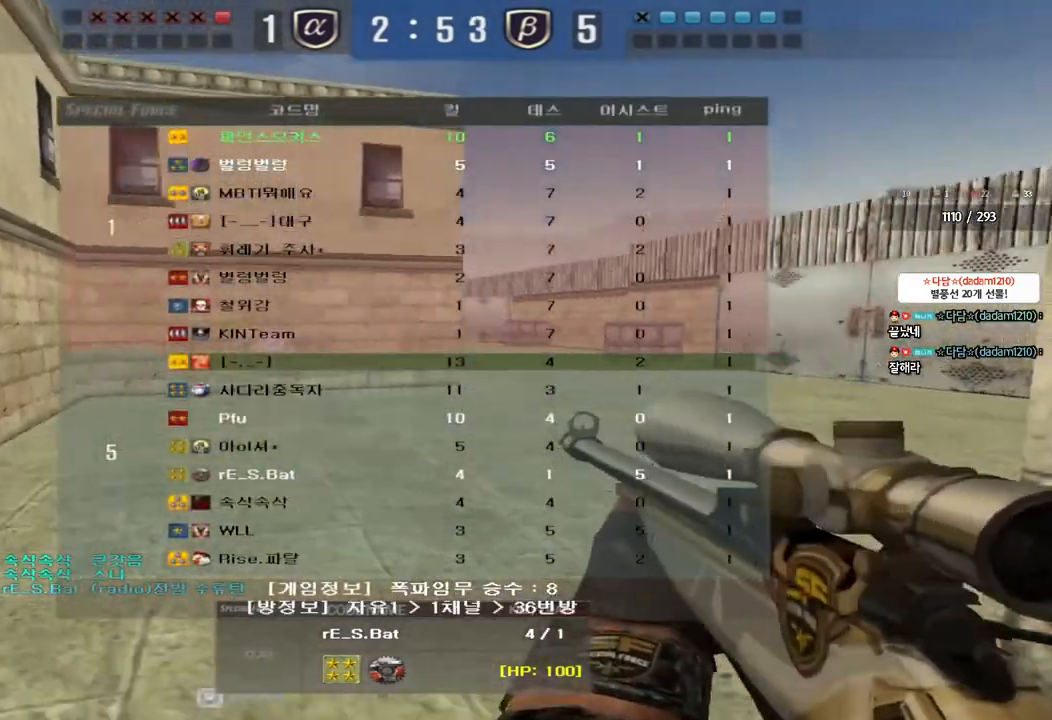
{"keys": [], "events": [[300, "tab", "up"]]}